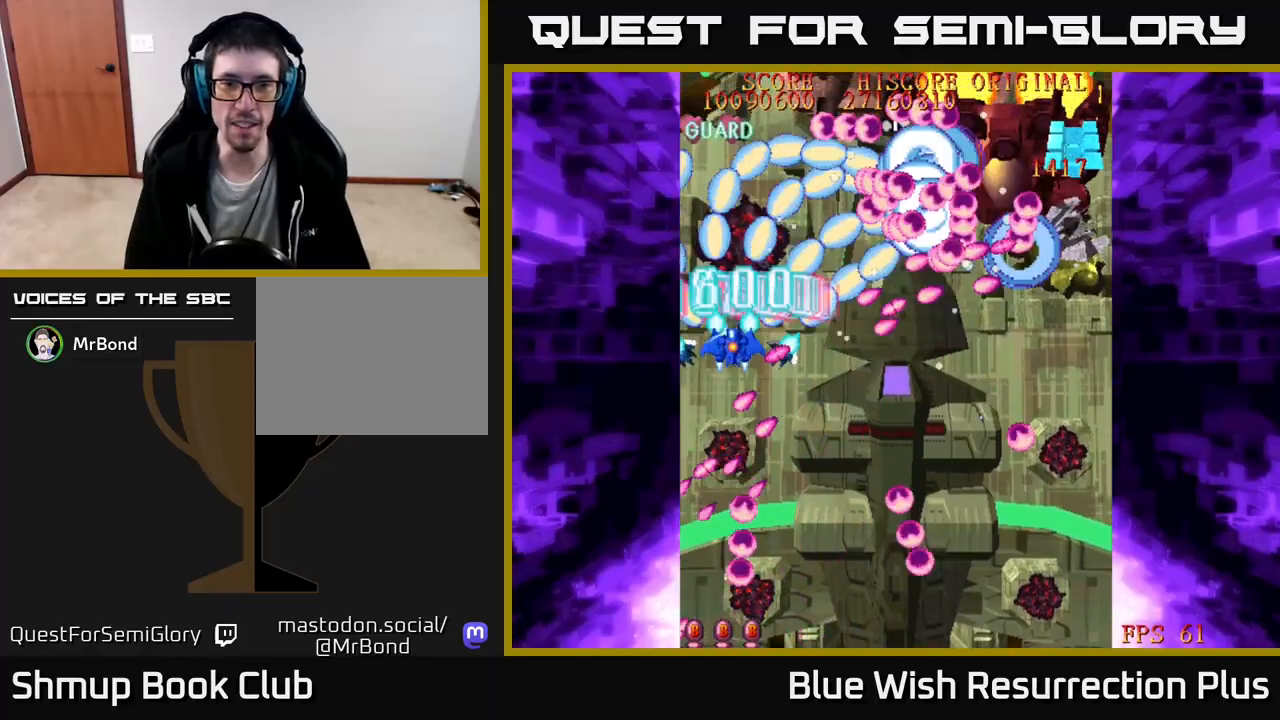
Gameplay with a controller (Xbox layout); each line is a JSON object with the inputs held at the frame after it. "events" lists button and stick changes between this image and that frame as [ms after this image, input, new state], when the widget could be followed in between. Not read: left_stick.
{"buttons": ["X", "DPAD_DOWN"], "right_stick": "center", "events": [[133, "DPAD_DOWN", "up"], [133, "DPAD_LEFT", "down"], [167, "DPAD_UP", "down"], [267, "DPAD_LEFT", "up"], [267, "DPAD_UP", "up"], [283, "DPAD_DOWN", "down"], [450, "X", "down"], [467, "A", "up"]]}
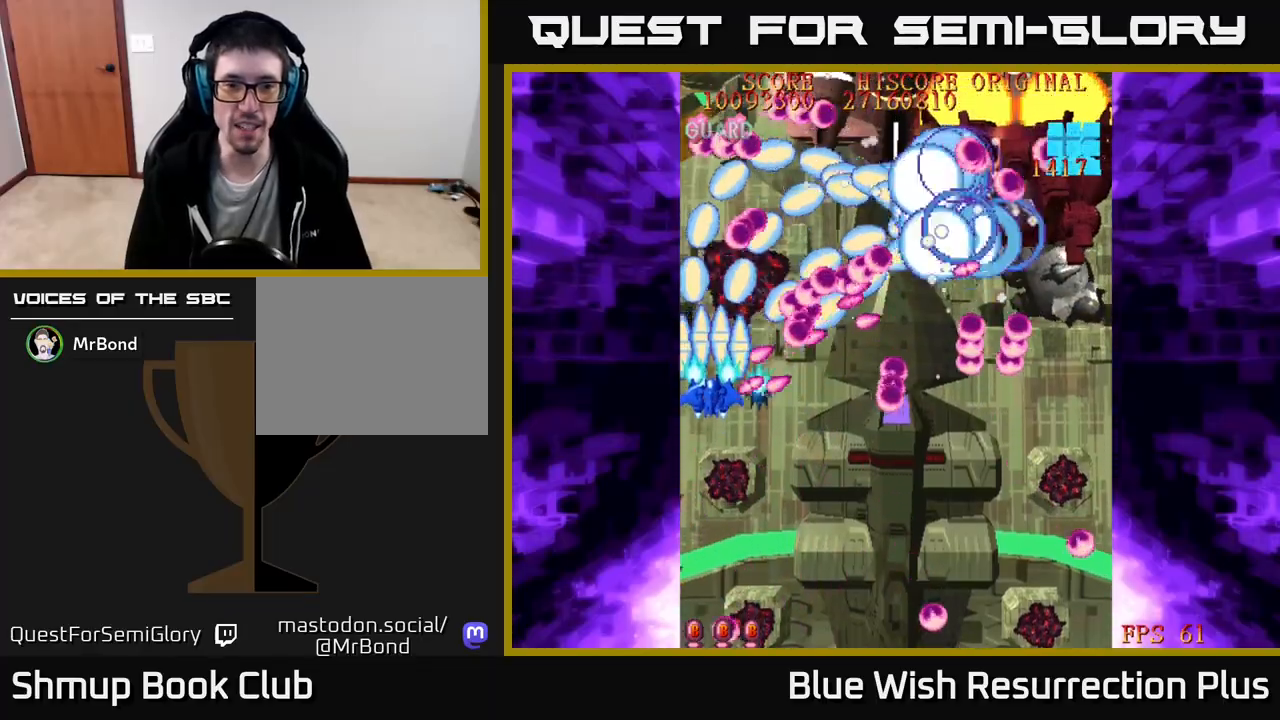
{"buttons": ["X", "DPAD_UP", "DPAD_RIGHT"], "right_stick": "center", "events": [[317, "DPAD_RIGHT", "down"], [333, "DPAD_DOWN", "up"], [383, "DPAD_UP", "down"]]}
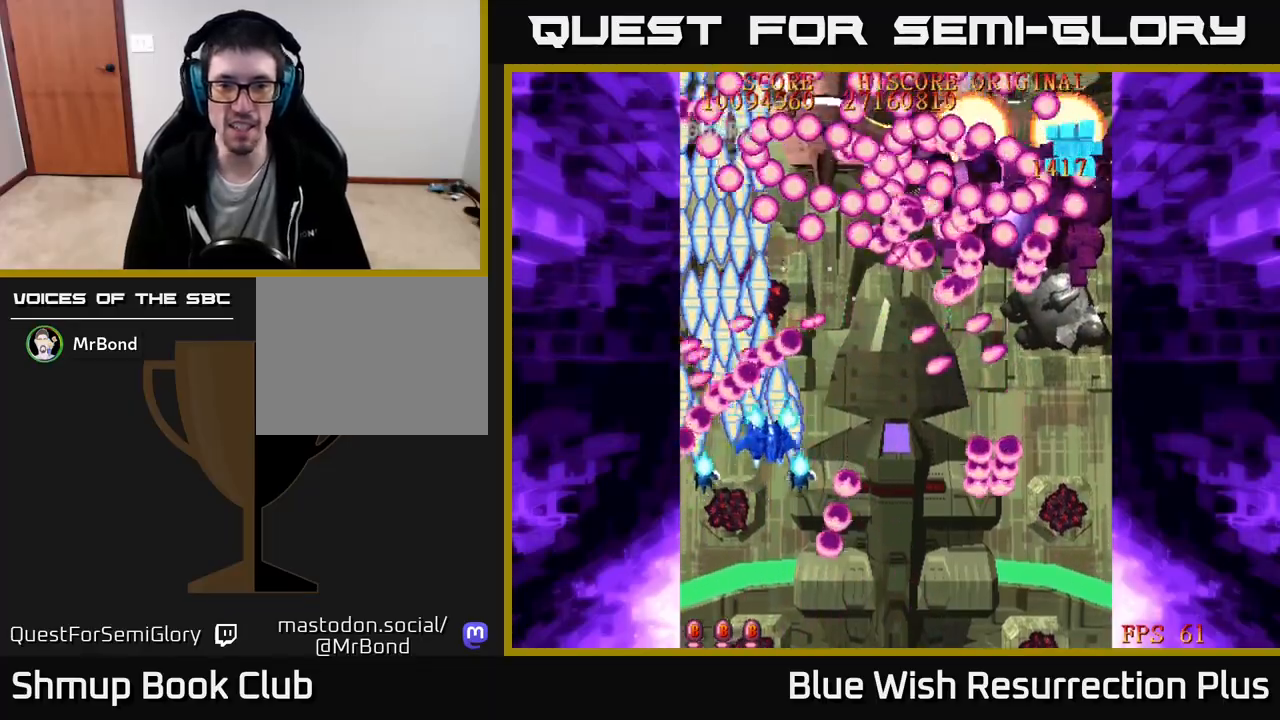
{"buttons": ["X", "DPAD_DOWN", "DPAD_RIGHT"], "right_stick": "center", "events": [[17, "DPAD_UP", "up"], [200, "DPAD_DOWN", "down"], [283, "DPAD_DOWN", "up"], [450, "DPAD_DOWN", "down"]]}
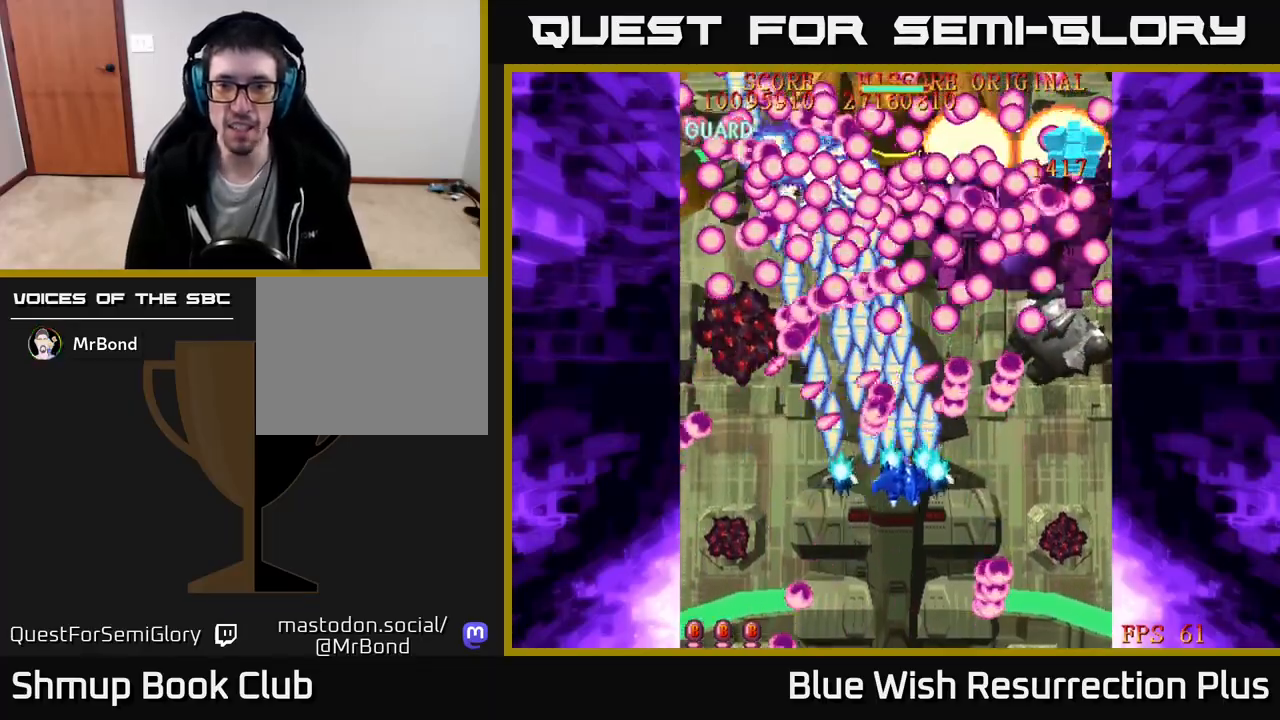
{"buttons": ["X", "DPAD_RIGHT"], "right_stick": "center", "events": [[250, "DPAD_DOWN", "up"]]}
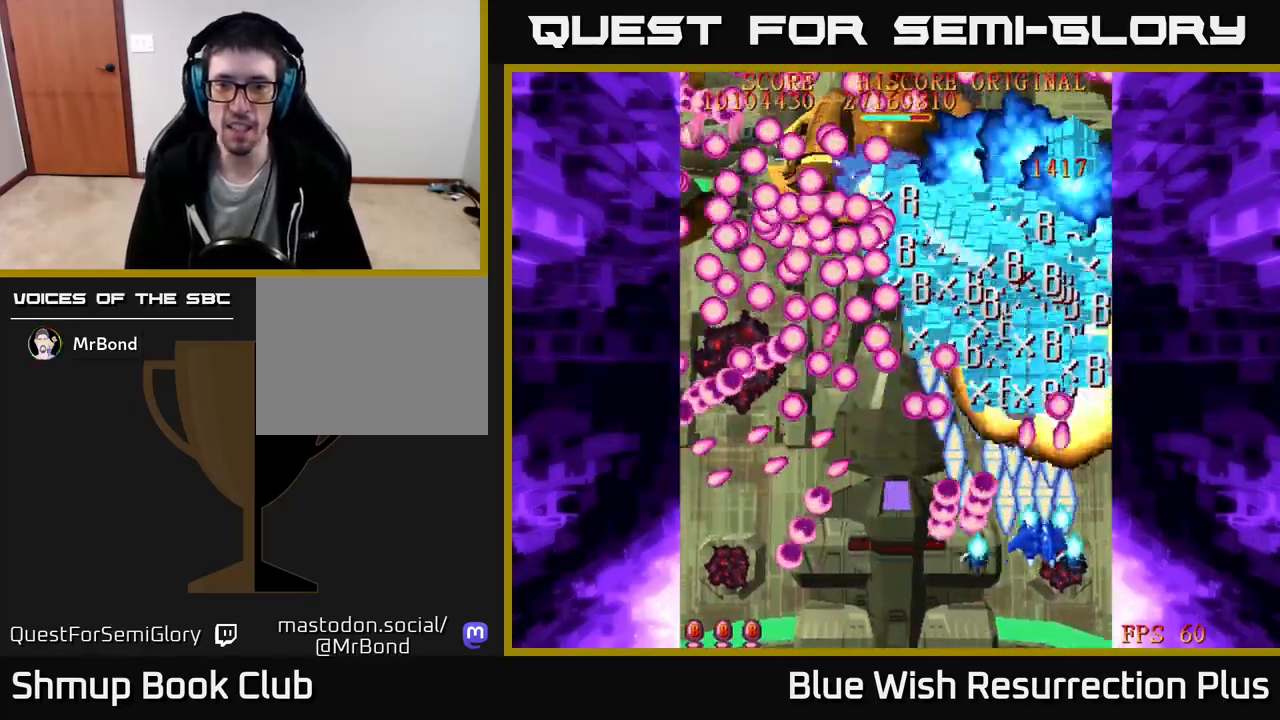
{"buttons": ["X", "DPAD_DOWN", "DPAD_LEFT"], "right_stick": "center", "events": [[67, "DPAD_RIGHT", "up"], [67, "DPAD_UP", "down"], [133, "DPAD_LEFT", "down"], [200, "DPAD_UP", "up"], [250, "DPAD_DOWN", "down"]]}
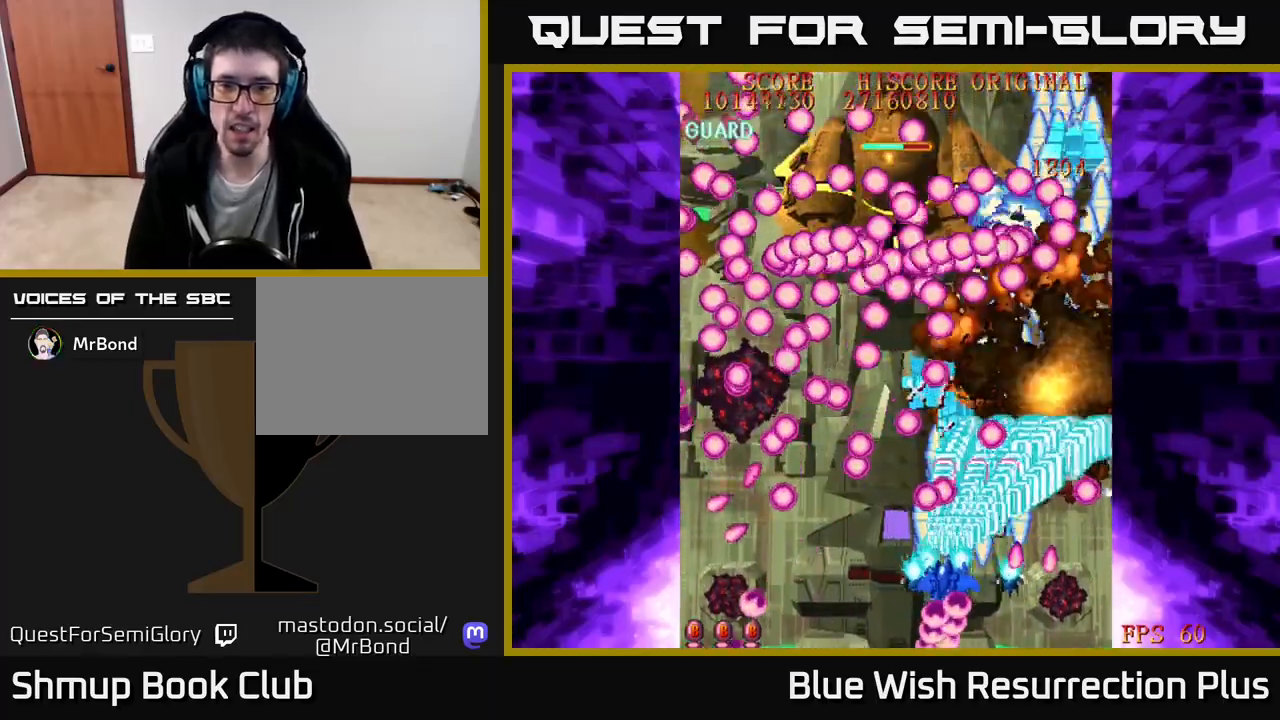
{"buttons": ["X"], "right_stick": "center", "events": [[50, "DPAD_DOWN", "up"], [217, "DPAD_DOWN", "down"], [450, "DPAD_LEFT", "up"], [467, "DPAD_DOWN", "up"]]}
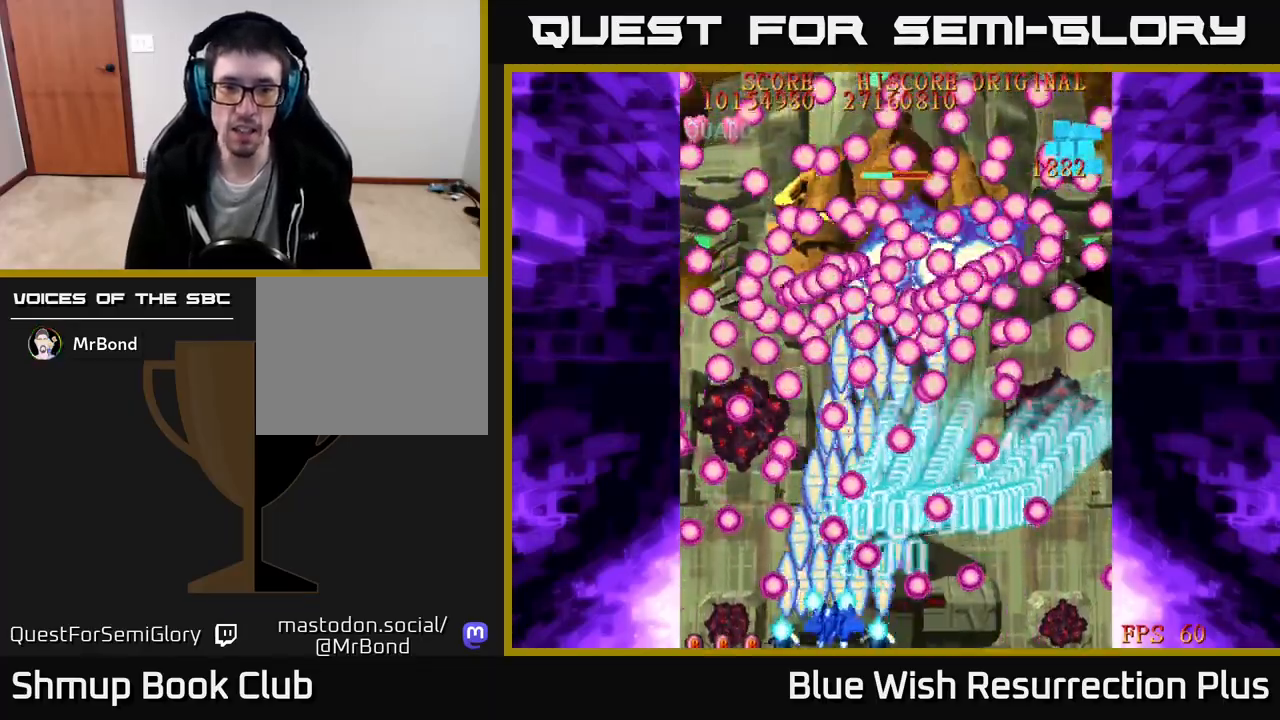
{"buttons": ["X"], "right_stick": "center", "events": [[217, "DPAD_LEFT", "down"], [233, "DPAD_UP", "down"], [350, "DPAD_LEFT", "up"], [367, "DPAD_RIGHT", "down"], [450, "DPAD_UP", "up"], [483, "DPAD_RIGHT", "up"]]}
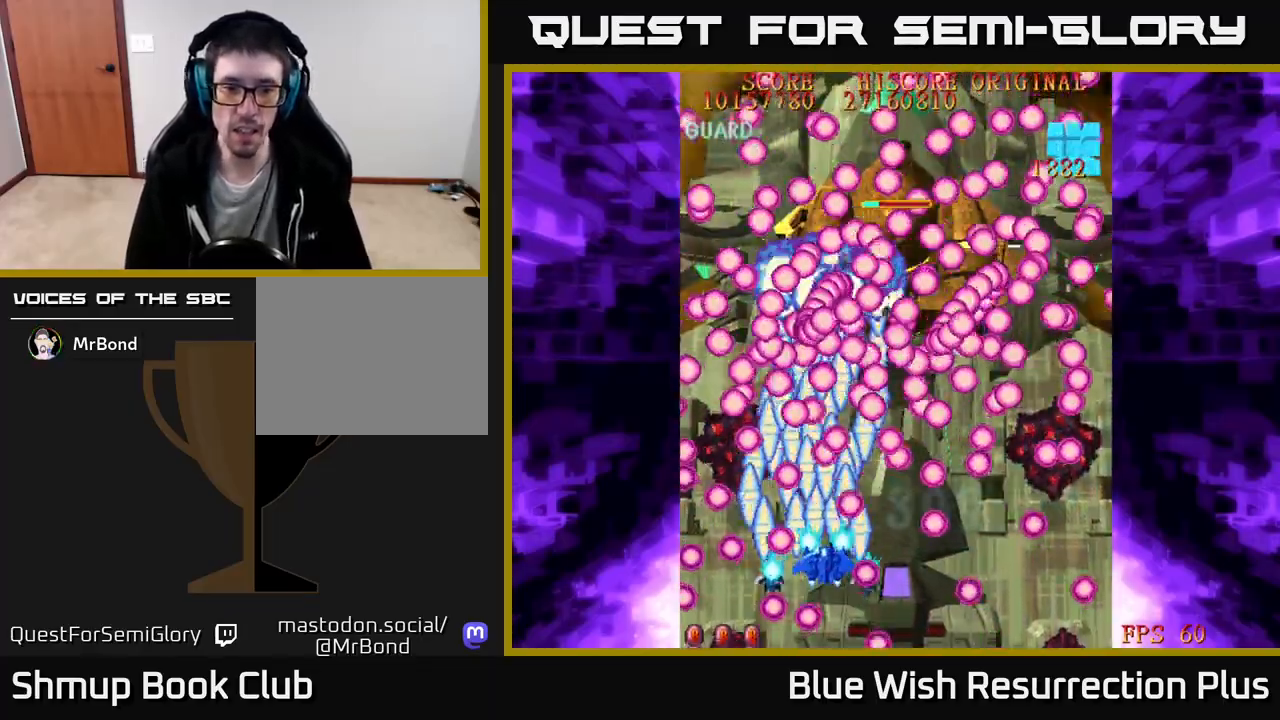
{"buttons": ["X"], "right_stick": "center", "events": [[333, "DPAD_DOWN", "down"], [483, "DPAD_DOWN", "up"]]}
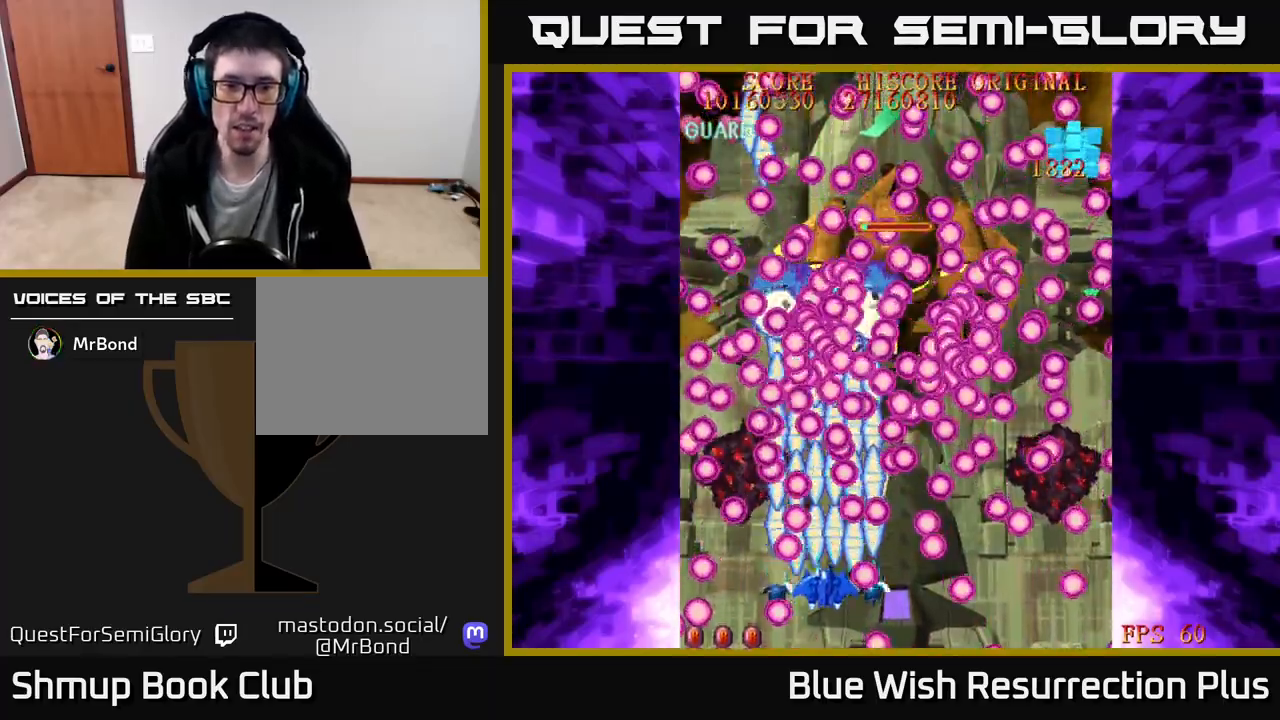
{"buttons": ["X", "DPAD_DOWN", "DPAD_RIGHT"], "right_stick": "center", "events": [[150, "DPAD_RIGHT", "down"], [200, "DPAD_DOWN", "down"], [217, "DPAD_RIGHT", "up"], [250, "DPAD_DOWN", "up"], [433, "DPAD_RIGHT", "down"], [467, "DPAD_DOWN", "down"]]}
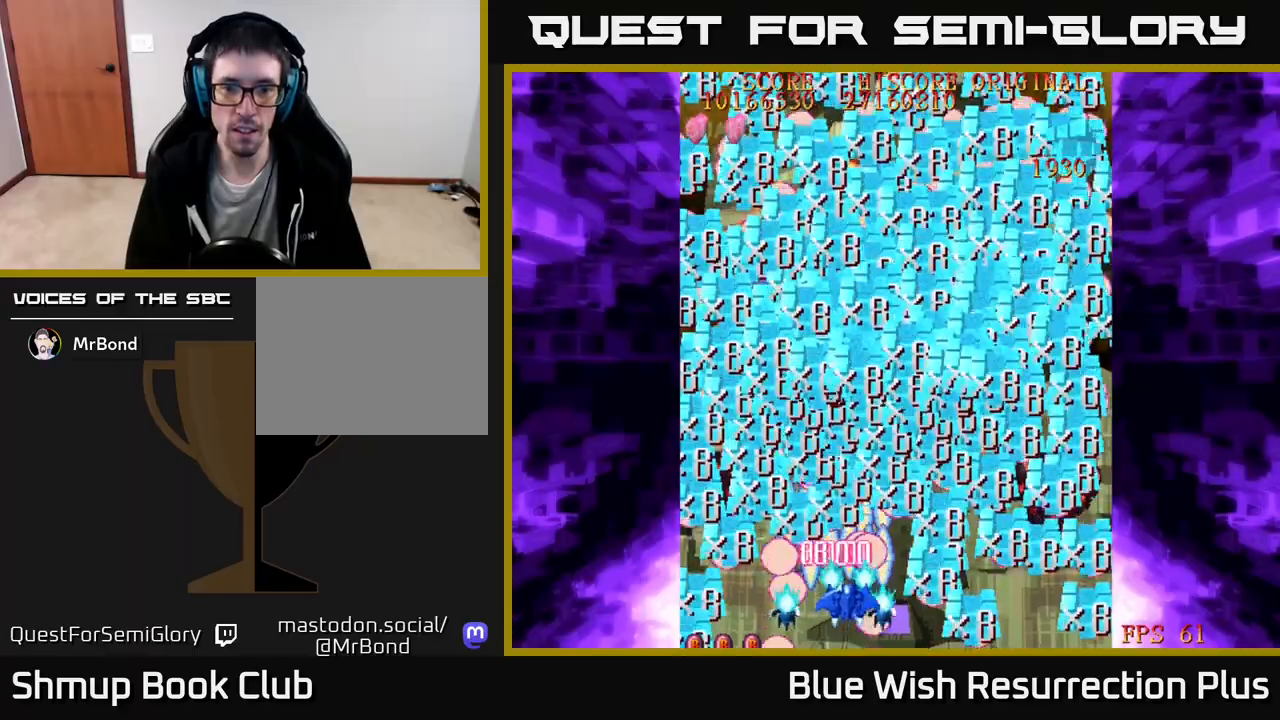
{"buttons": ["A", "DPAD_UP"], "right_stick": "center", "events": [[117, "DPAD_DOWN", "up"], [200, "DPAD_UP", "down"], [317, "A", "down"], [333, "X", "up"], [350, "DPAD_RIGHT", "up"]]}
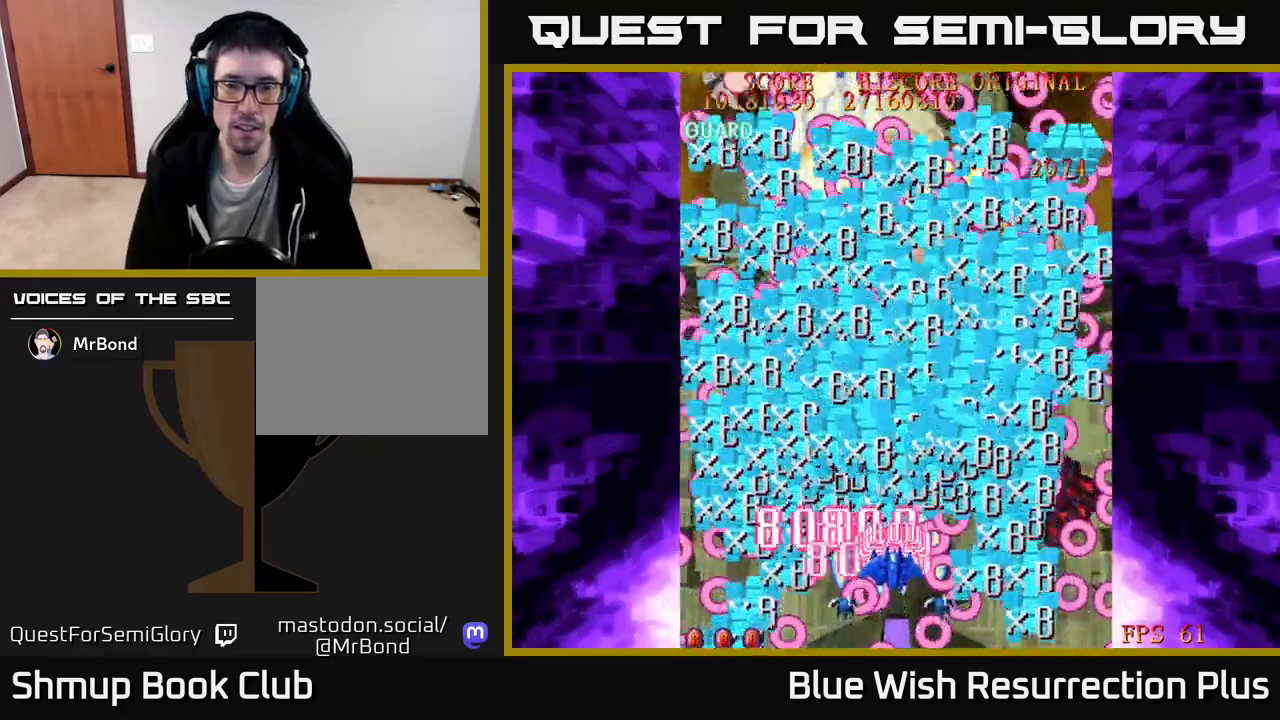
{"buttons": ["X", "DPAD_RIGHT"], "right_stick": "center", "events": [[33, "A", "up"], [50, "A", "down"], [167, "DPAD_RIGHT", "down"], [433, "A", "up"], [433, "X", "down"], [467, "DPAD_UP", "up"]]}
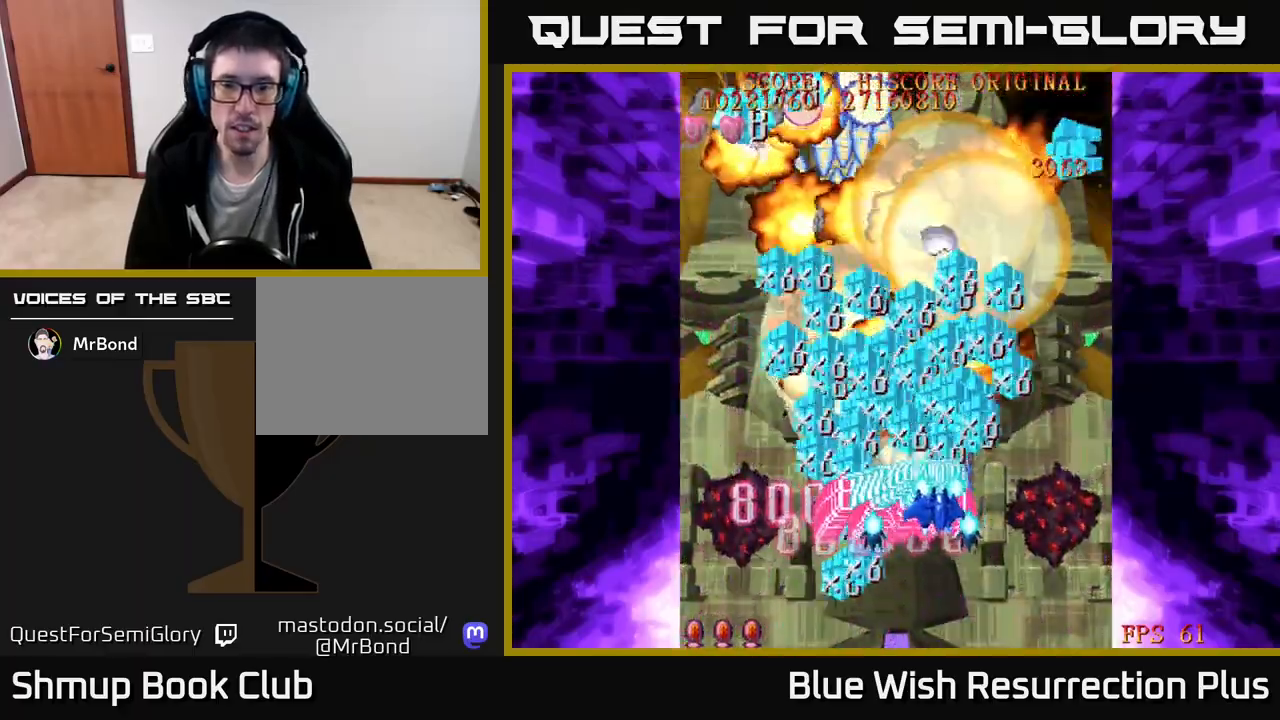
{"buttons": ["A", "DPAD_RIGHT"], "right_stick": "center", "events": [[383, "X", "up"], [450, "A", "down"]]}
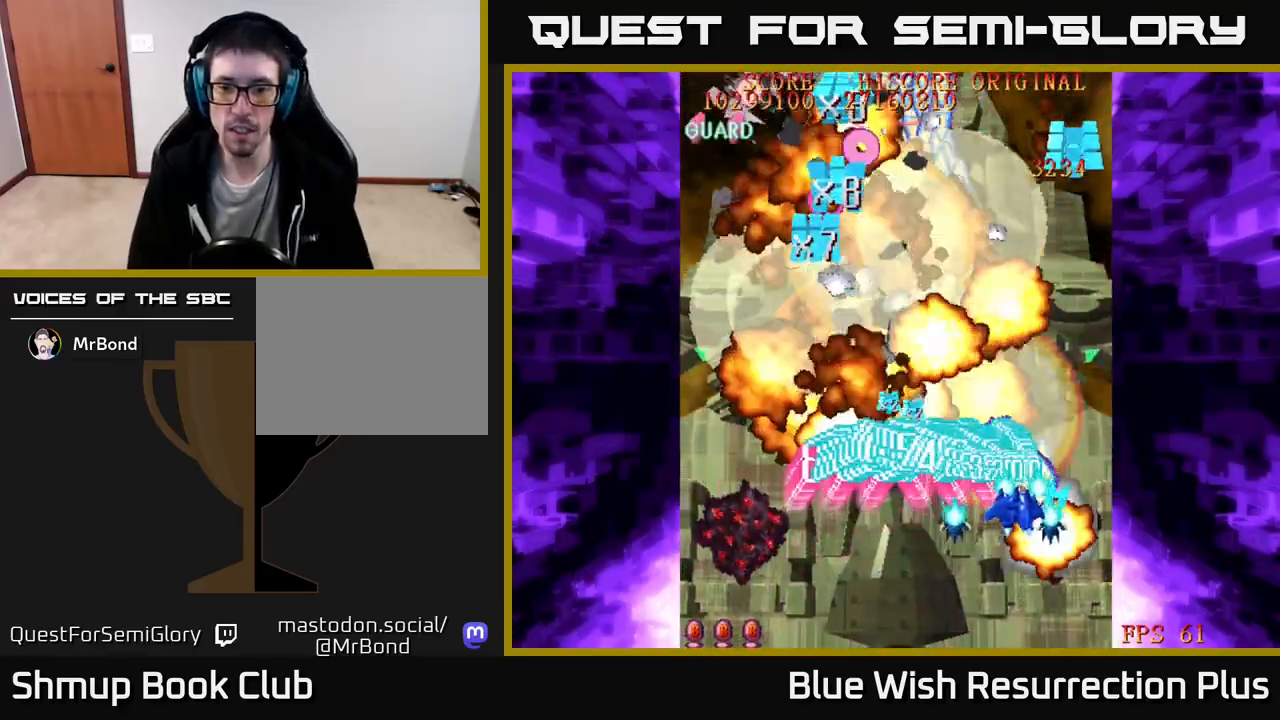
{"buttons": ["A", "DPAD_UP", "DPAD_LEFT"], "right_stick": "center", "events": [[33, "DPAD_RIGHT", "up"], [50, "DPAD_LEFT", "down"], [233, "DPAD_UP", "down"]]}
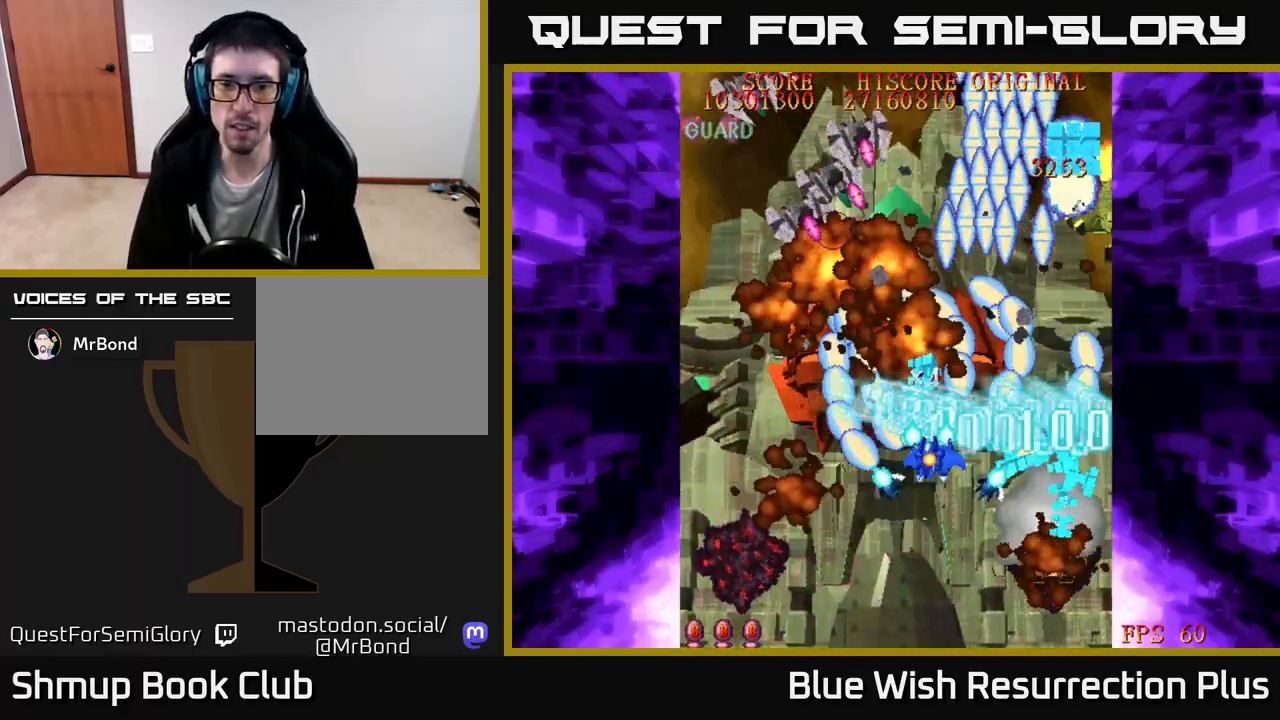
{"buttons": ["DPAD_DOWN", "DPAD_LEFT"], "right_stick": "center", "events": [[67, "DPAD_UP", "up"], [133, "A", "up"], [150, "X", "down"], [167, "DPAD_DOWN", "down"], [483, "X", "up"]]}
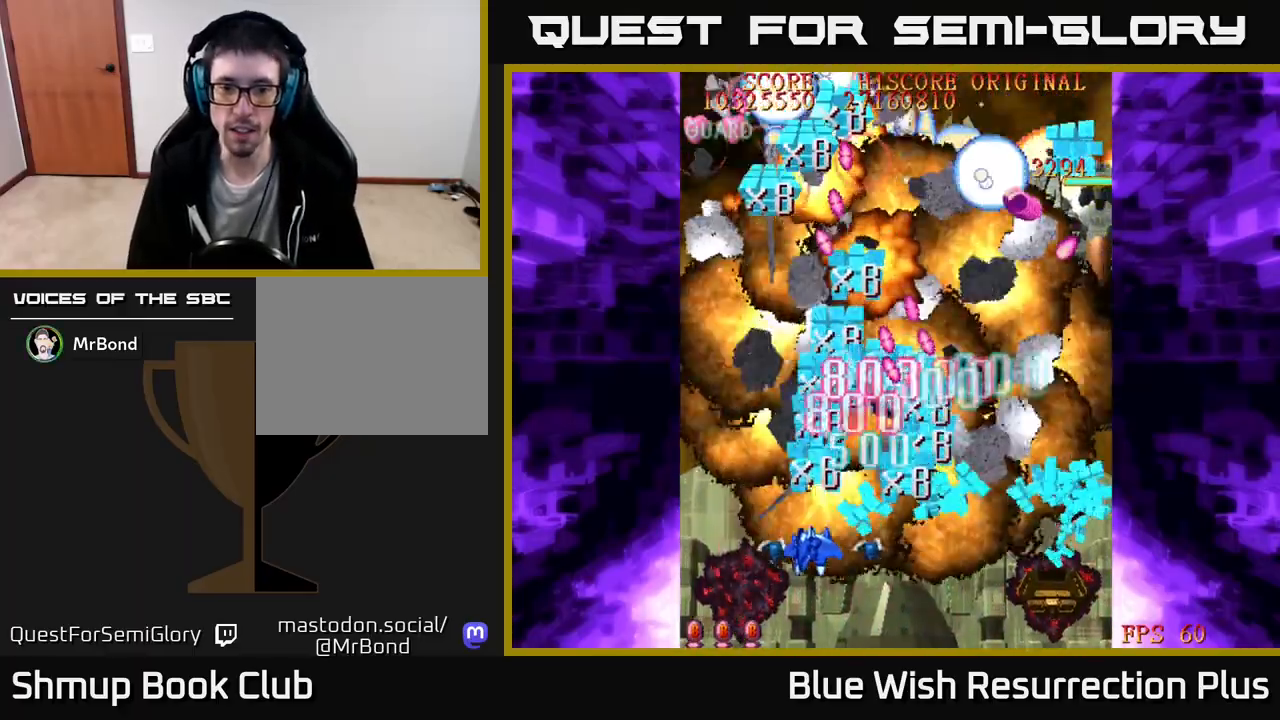
{"buttons": ["A", "DPAD_UP", "DPAD_RIGHT"], "right_stick": "center", "events": [[83, "A", "down"], [300, "DPAD_DOWN", "up"], [300, "DPAD_LEFT", "up"], [317, "DPAD_UP", "down"], [333, "DPAD_RIGHT", "down"]]}
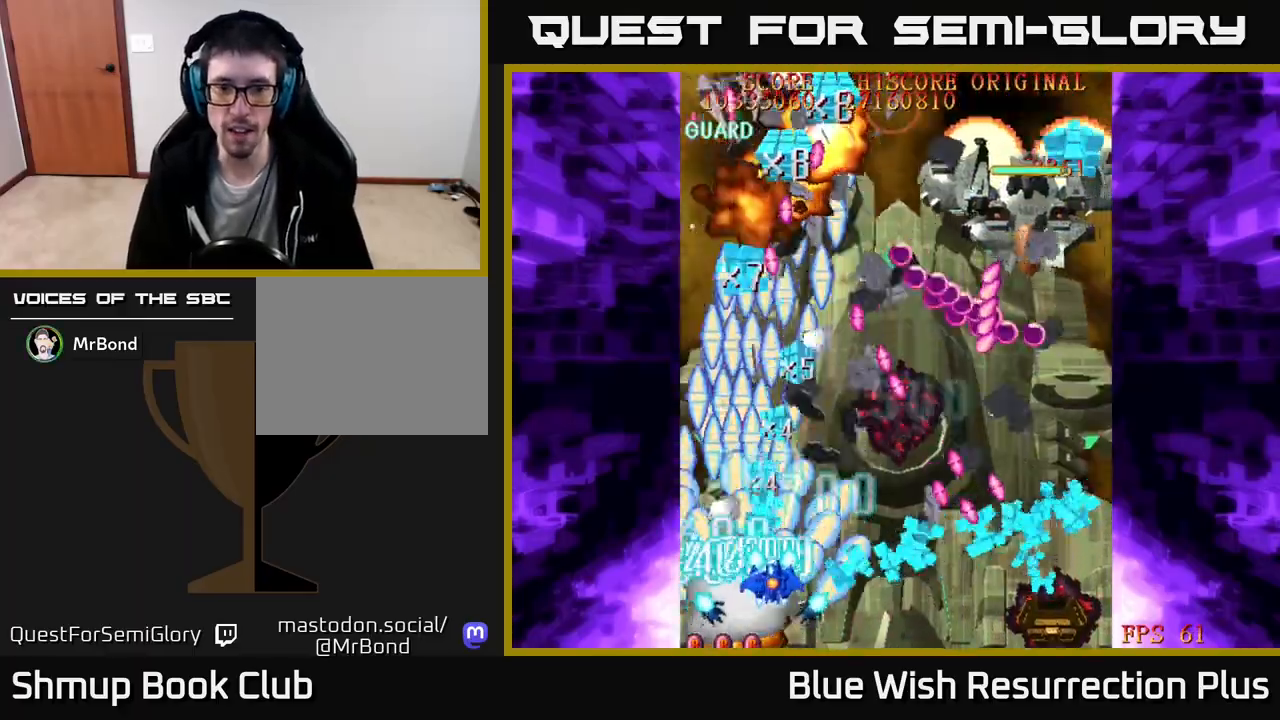
{"buttons": ["X", "DPAD_RIGHT"], "right_stick": "center", "events": [[383, "X", "down"], [417, "A", "up"], [433, "DPAD_UP", "up"]]}
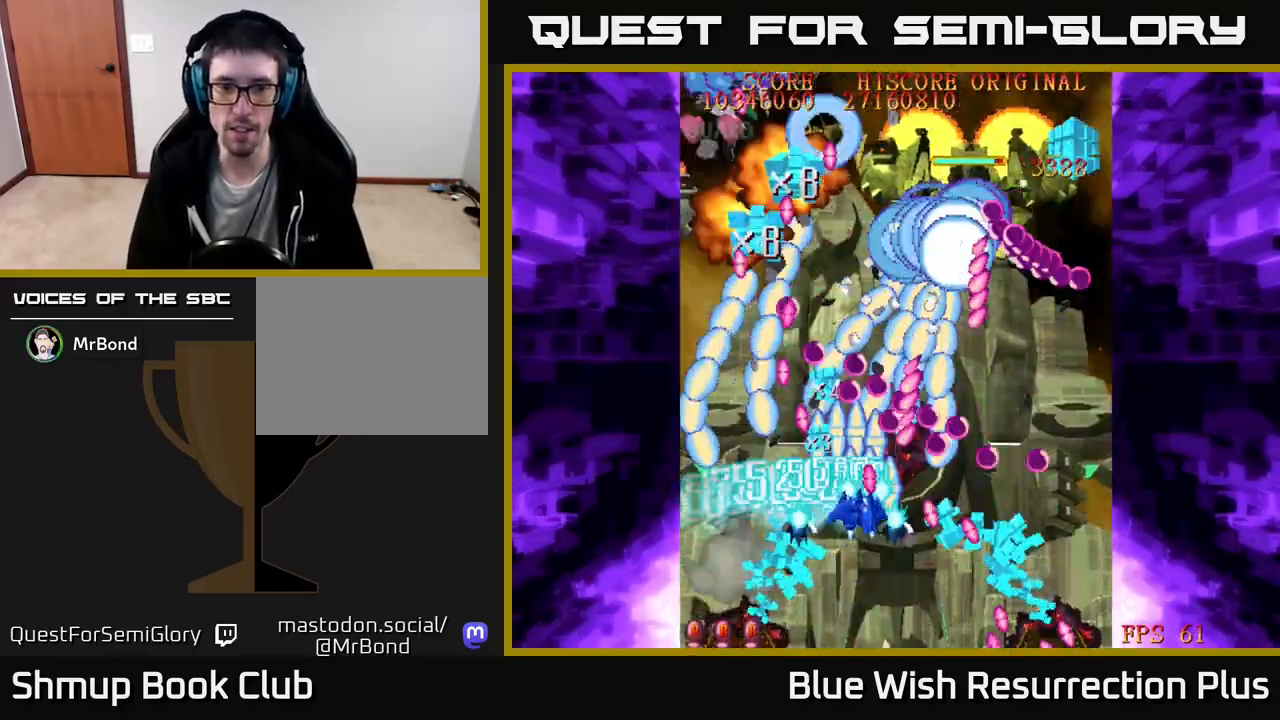
{"buttons": ["X", "DPAD_RIGHT"], "right_stick": "center", "events": [[150, "DPAD_DOWN", "down"], [183, "DPAD_RIGHT", "up"], [467, "DPAD_RIGHT", "down"], [483, "DPAD_DOWN", "up"]]}
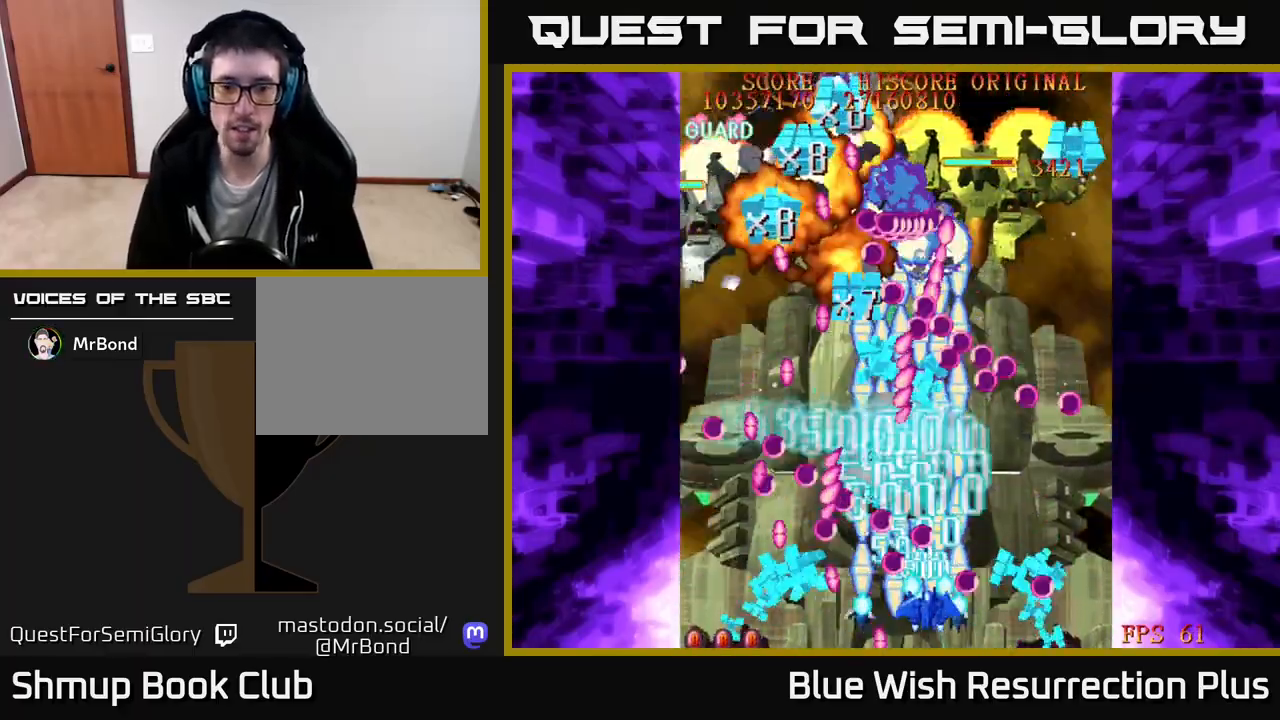
{"buttons": ["A", "DPAD_DOWN"], "right_stick": "center"}
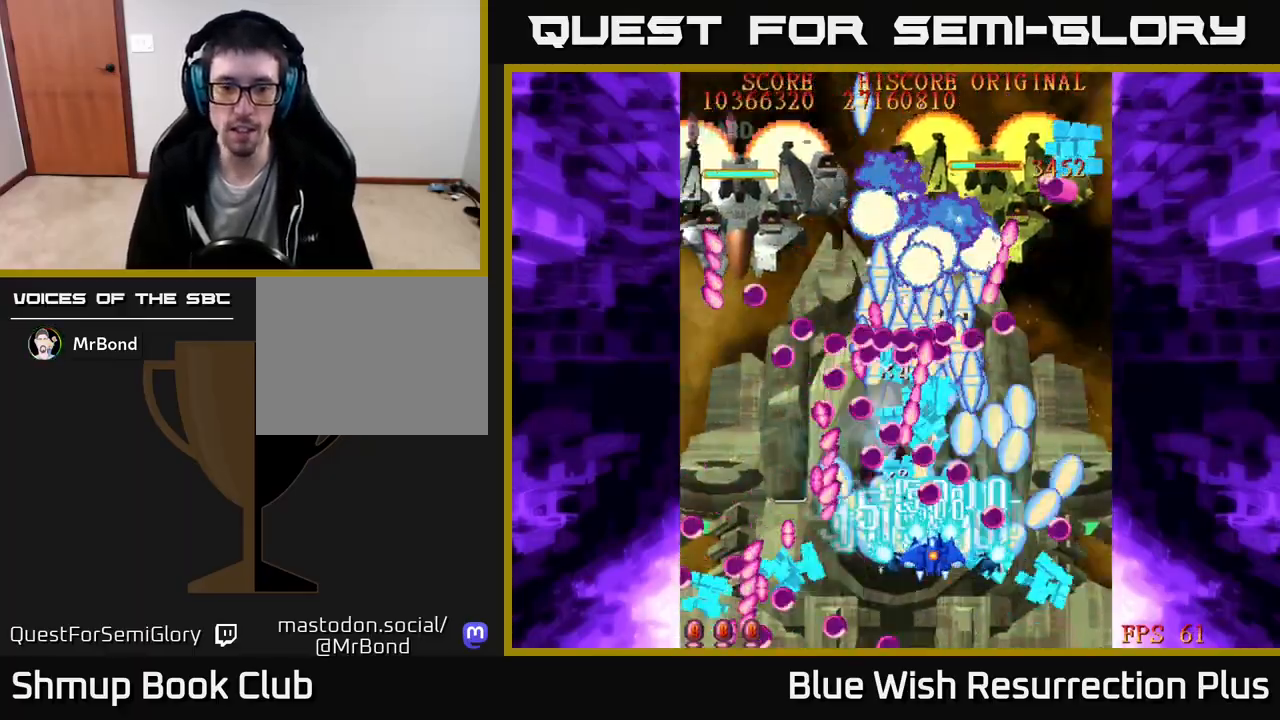
{"buttons": ["A", "DPAD_RIGHT"], "right_stick": "center", "events": [[33, "DPAD_RIGHT", "down"], [183, "DPAD_RIGHT", "up"], [217, "DPAD_LEFT", "down"], [283, "DPAD_DOWN", "up"], [367, "DPAD_DOWN", "down"], [400, "DPAD_LEFT", "up"], [433, "DPAD_RIGHT", "down"], [467, "DPAD_DOWN", "up"]]}
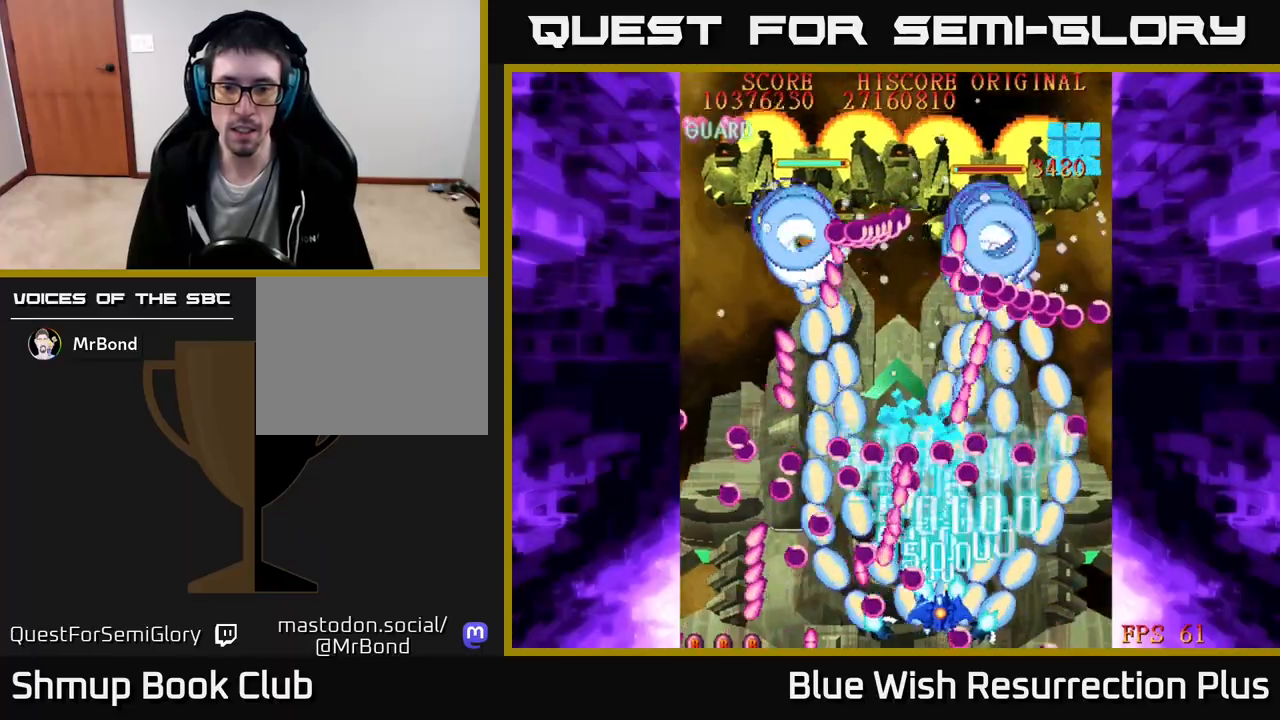
{"buttons": ["A", "DPAD_LEFT"], "right_stick": "center", "events": [[217, "DPAD_DOWN", "down"], [367, "DPAD_RIGHT", "up"], [400, "DPAD_LEFT", "down"], [417, "DPAD_DOWN", "up"]]}
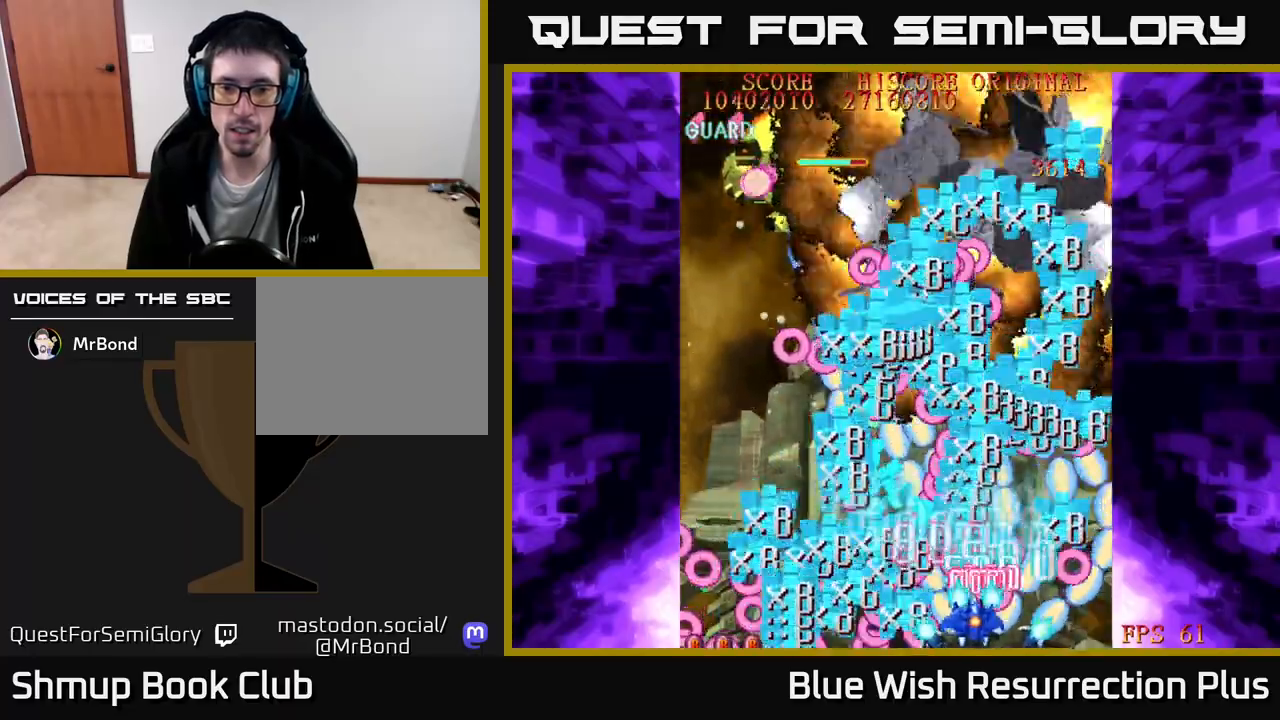
{"buttons": ["A", "DPAD_DOWN", "DPAD_LEFT"], "right_stick": "center", "events": [[17, "DPAD_LEFT", "up"], [33, "DPAD_UP", "down"], [133, "DPAD_LEFT", "down"], [300, "DPAD_UP", "up"], [500, "DPAD_DOWN", "down"]]}
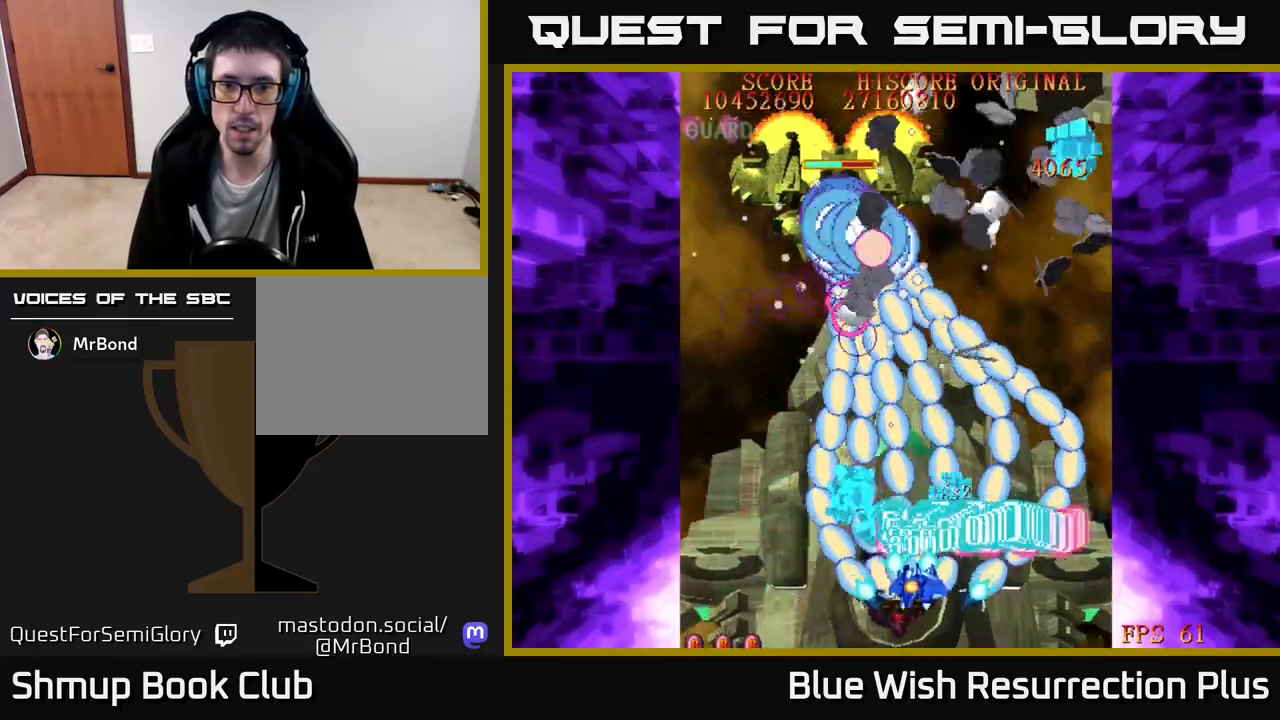
{"buttons": ["A", "DPAD_DOWN", "DPAD_RIGHT"], "right_stick": "center", "events": [[67, "DPAD_DOWN", "up"], [333, "DPAD_DOWN", "down"], [333, "DPAD_LEFT", "up"], [433, "DPAD_RIGHT", "down"]]}
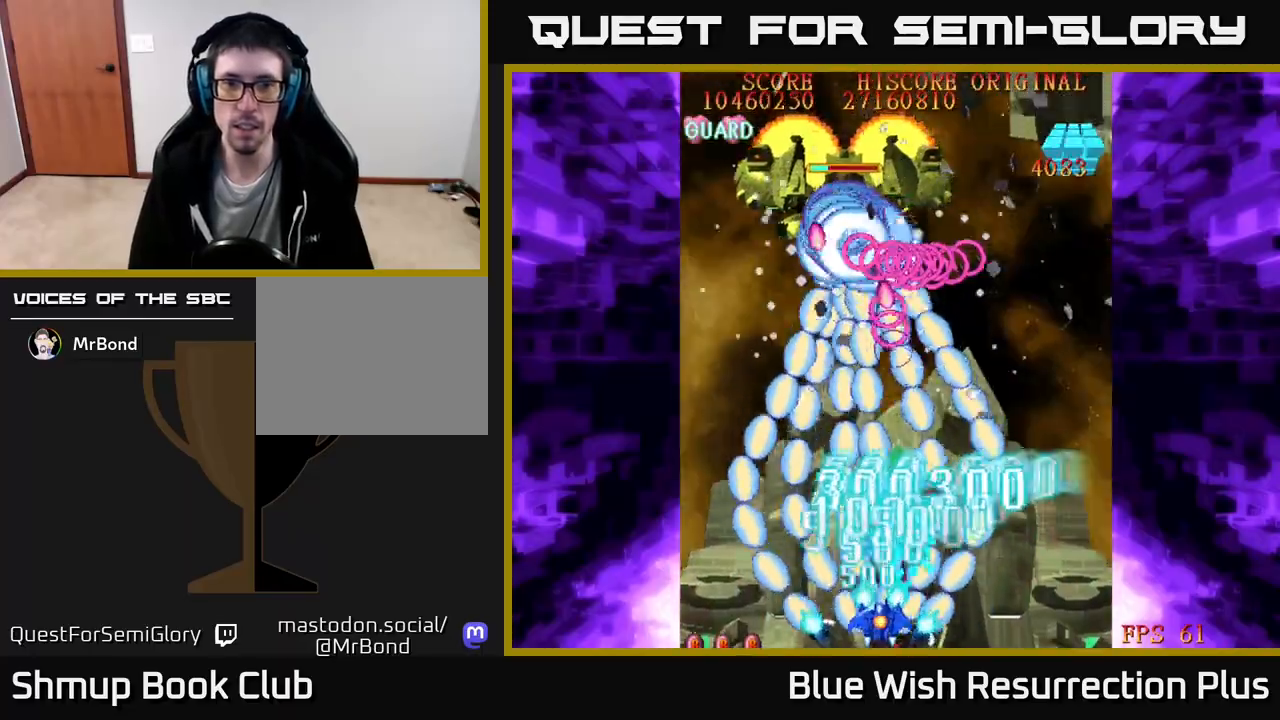
{"buttons": ["A"], "right_stick": "center", "events": [[17, "DPAD_DOWN", "up"], [67, "DPAD_DOWN", "down"], [133, "DPAD_RIGHT", "up"], [333, "DPAD_DOWN", "up"]]}
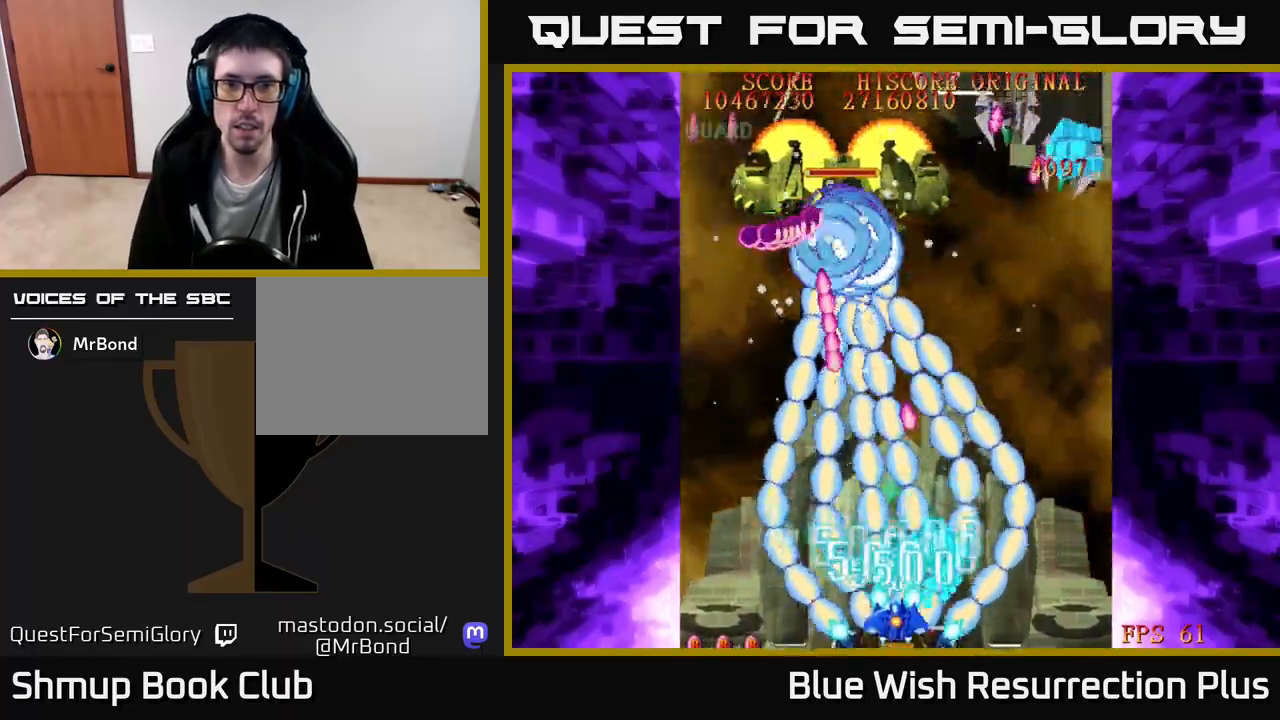
{"buttons": ["A", "DPAD_RIGHT"], "right_stick": "center", "events": [[67, "DPAD_RIGHT", "down"]]}
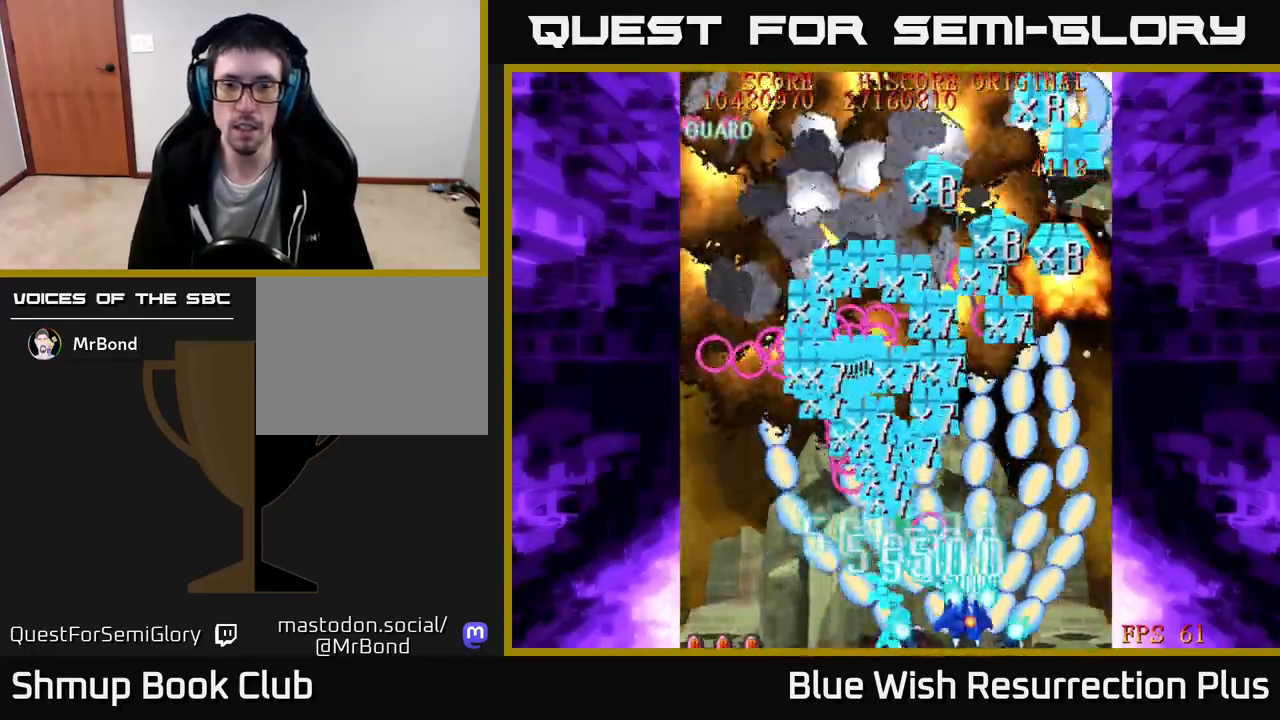
{"buttons": ["A", "DPAD_UP", "DPAD_LEFT"], "right_stick": "center", "events": [[50, "DPAD_UP", "down"], [67, "DPAD_RIGHT", "up"], [100, "DPAD_LEFT", "down"], [150, "A", "up"], [150, "DPAD_UP", "up"], [283, "DPAD_UP", "down"], [350, "A", "down"]]}
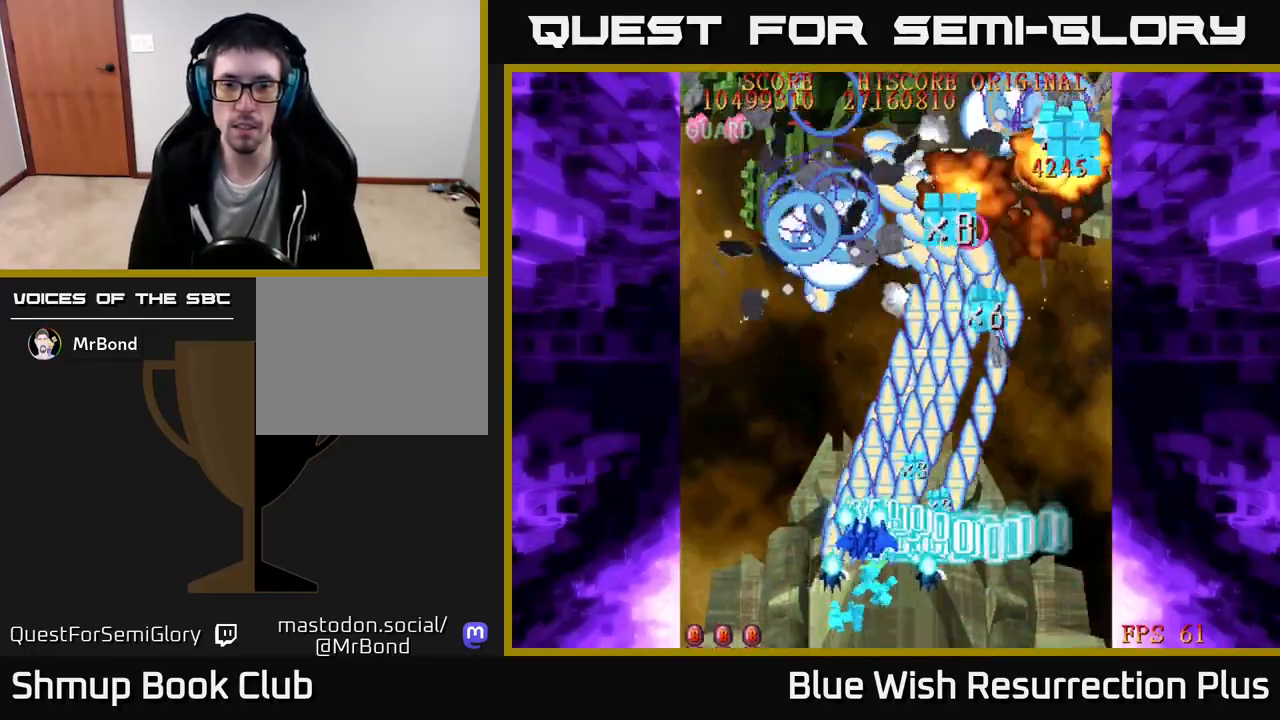
{"buttons": ["A", "DPAD_RIGHT"], "right_stick": "center", "events": [[100, "DPAD_LEFT", "up"], [133, "DPAD_LEFT", "down"], [217, "DPAD_UP", "up"], [300, "DPAD_LEFT", "up"], [317, "DPAD_DOWN", "down"], [317, "DPAD_RIGHT", "down"], [350, "DPAD_DOWN", "up"]]}
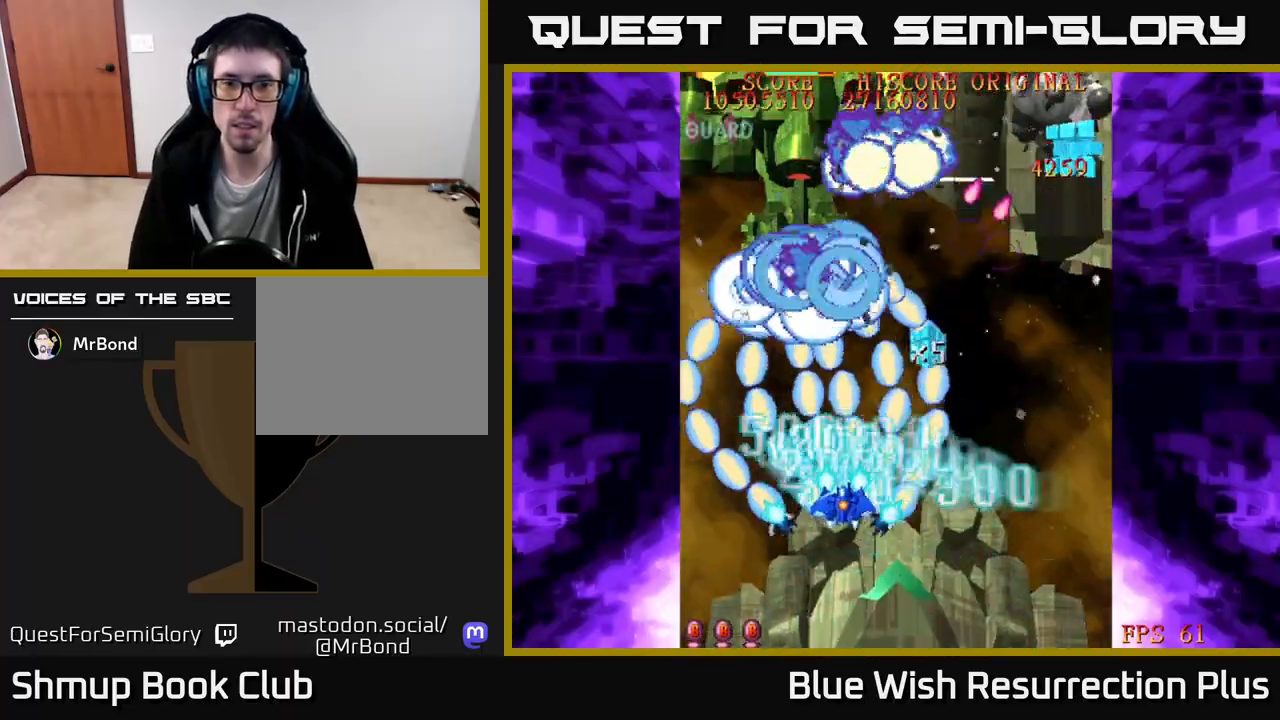
{"buttons": ["A", "DPAD_LEFT"], "right_stick": "center", "events": [[117, "DPAD_DOWN", "down"], [250, "DPAD_RIGHT", "up"], [317, "DPAD_LEFT", "down"], [417, "DPAD_DOWN", "up"]]}
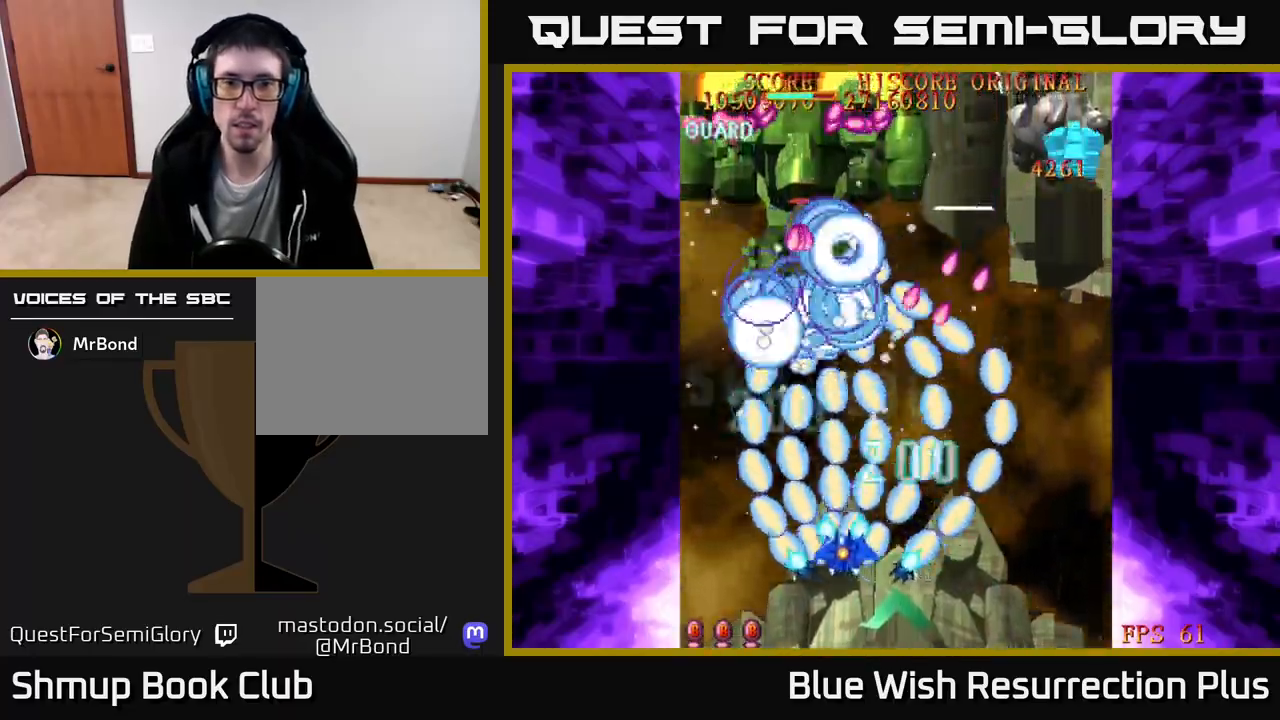
{"buttons": ["X", "DPAD_DOWN"], "right_stick": "center", "events": [[67, "DPAD_DOWN", "down"], [83, "DPAD_LEFT", "up"], [117, "DPAD_RIGHT", "down"], [183, "DPAD_RIGHT", "up"], [250, "DPAD_LEFT", "down"], [267, "X", "down"], [300, "A", "up"], [367, "DPAD_LEFT", "up"]]}
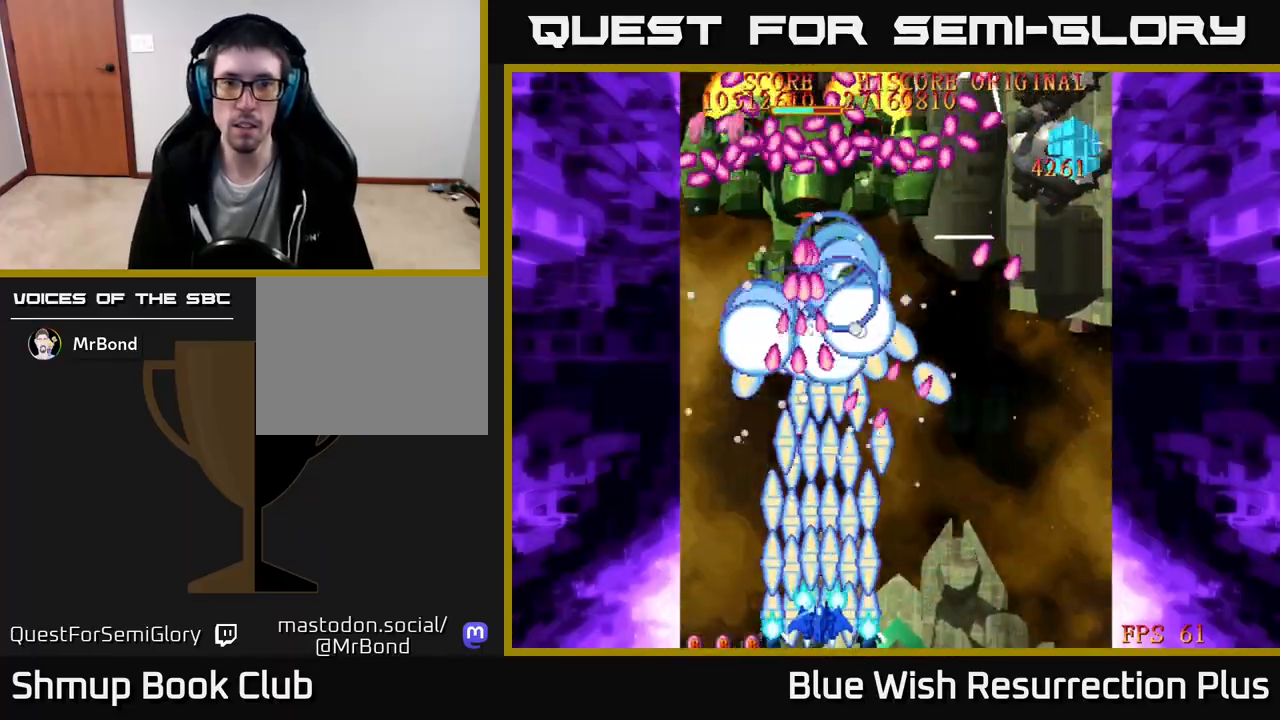
{"buttons": ["X"], "right_stick": "center", "events": [[133, "DPAD_DOWN", "up"]]}
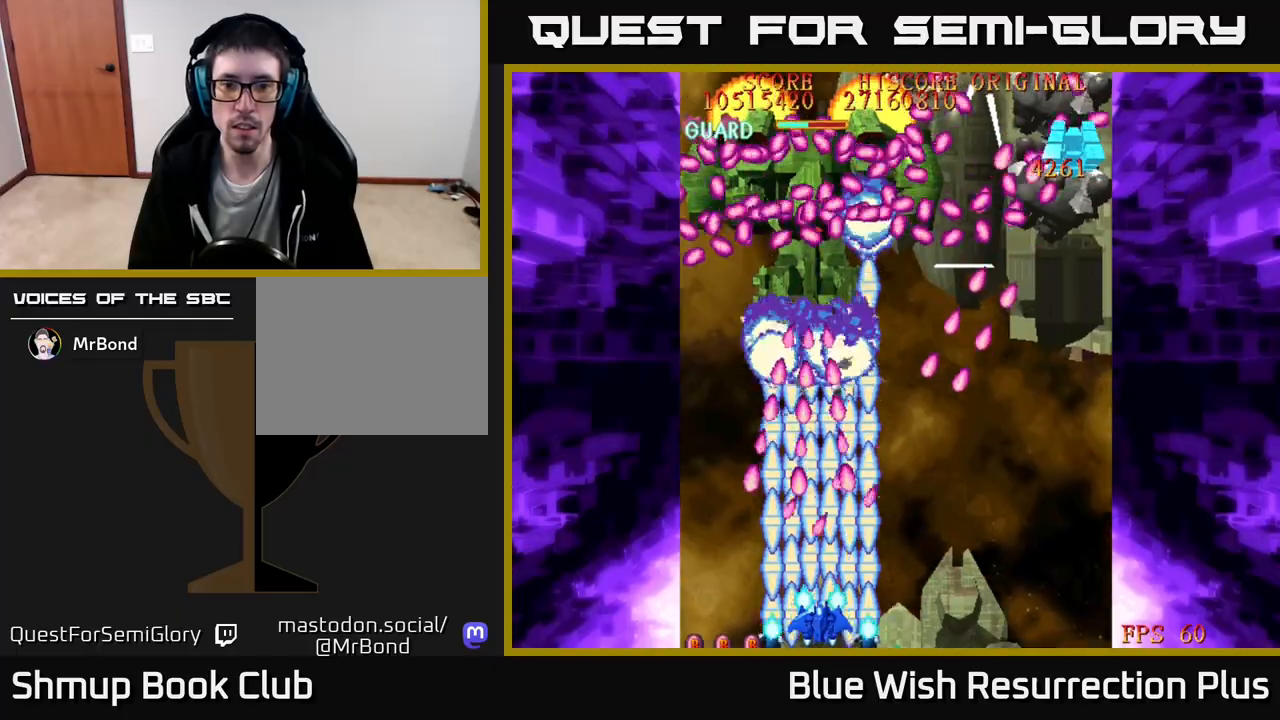
{"buttons": ["X", "DPAD_LEFT"], "right_stick": "center", "events": [[83, "DPAD_RIGHT", "down"], [183, "DPAD_RIGHT", "up"], [283, "DPAD_RIGHT", "down"], [400, "DPAD_RIGHT", "up"], [467, "DPAD_LEFT", "down"]]}
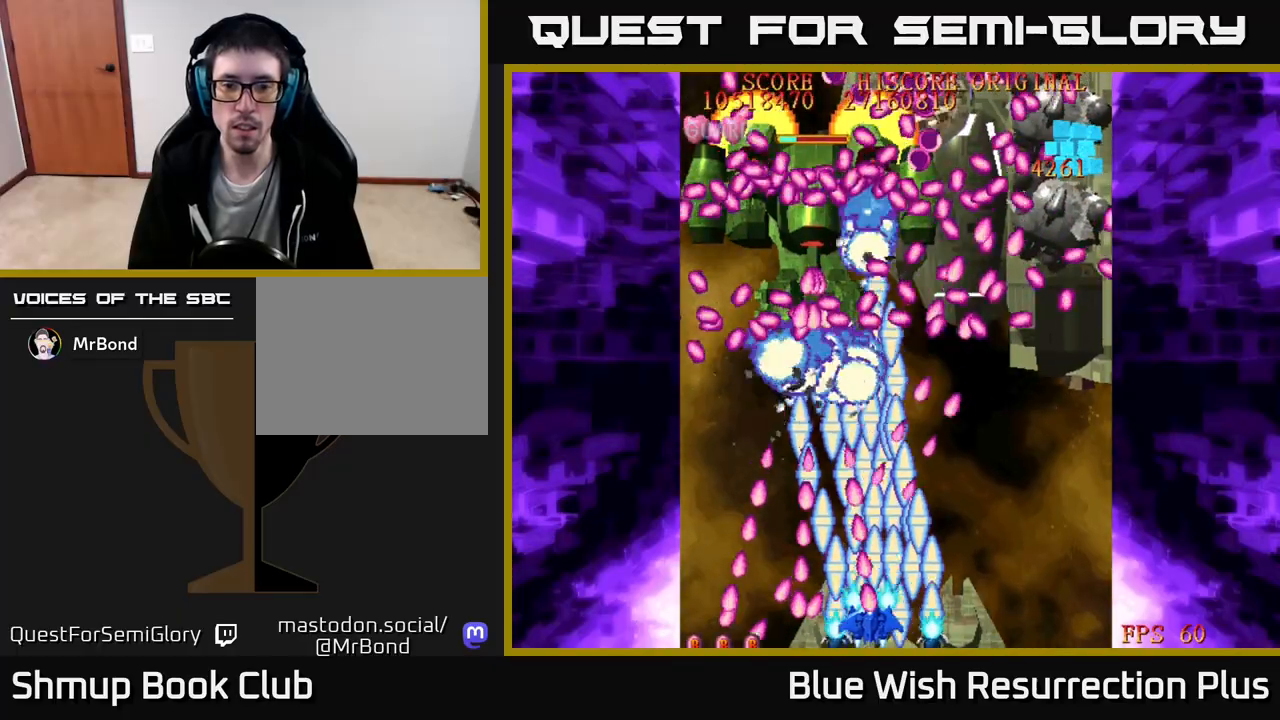
{"buttons": ["X"], "right_stick": "center", "events": [[83, "DPAD_LEFT", "up"], [267, "DPAD_LEFT", "down"], [350, "DPAD_LEFT", "up"]]}